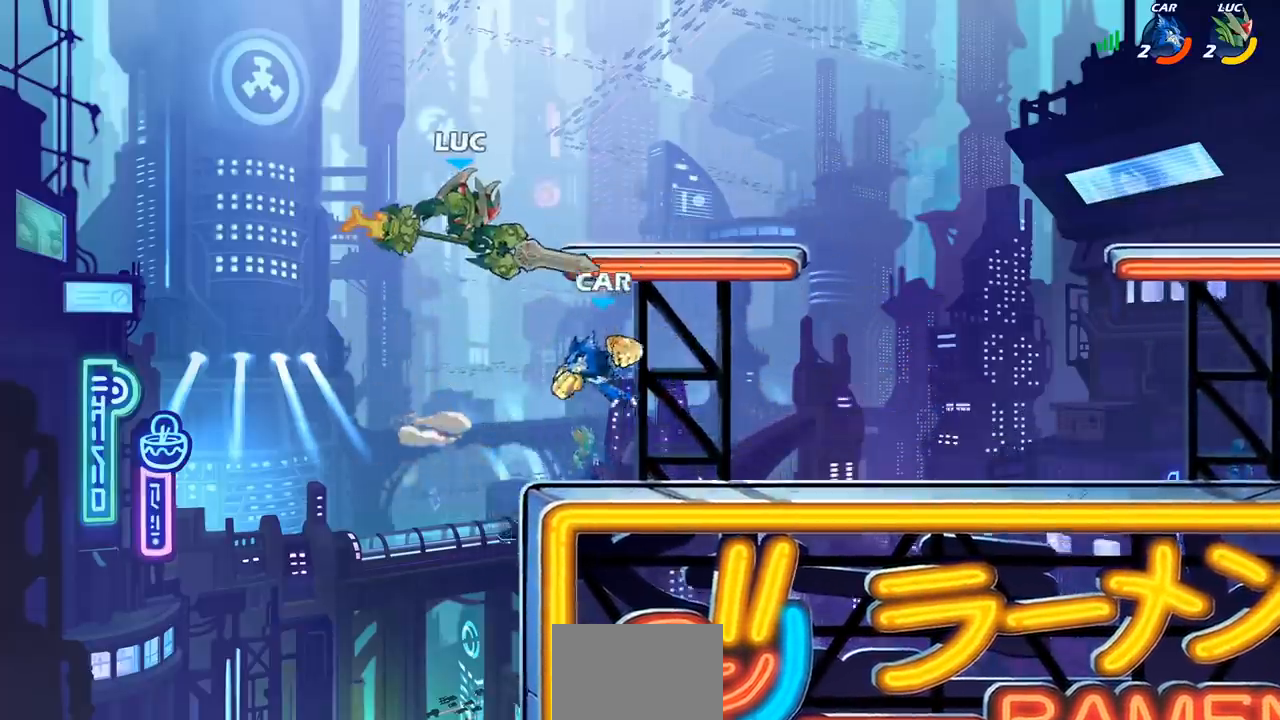
Gameplay with a controller (PlayStation layout); each line is a JSON object with the inputs held at the frame after it. "events" lists button and stick changes between this image and that frame as [ms after this image, input, new state], when the widget could be followed in between.
{"buttons": [], "left_stick": "up-right", "right_stick": "center", "events": [[167, "left_stick", "down-left"], [283, "left_stick", "left"], [500, "left_stick", "up-right"]]}
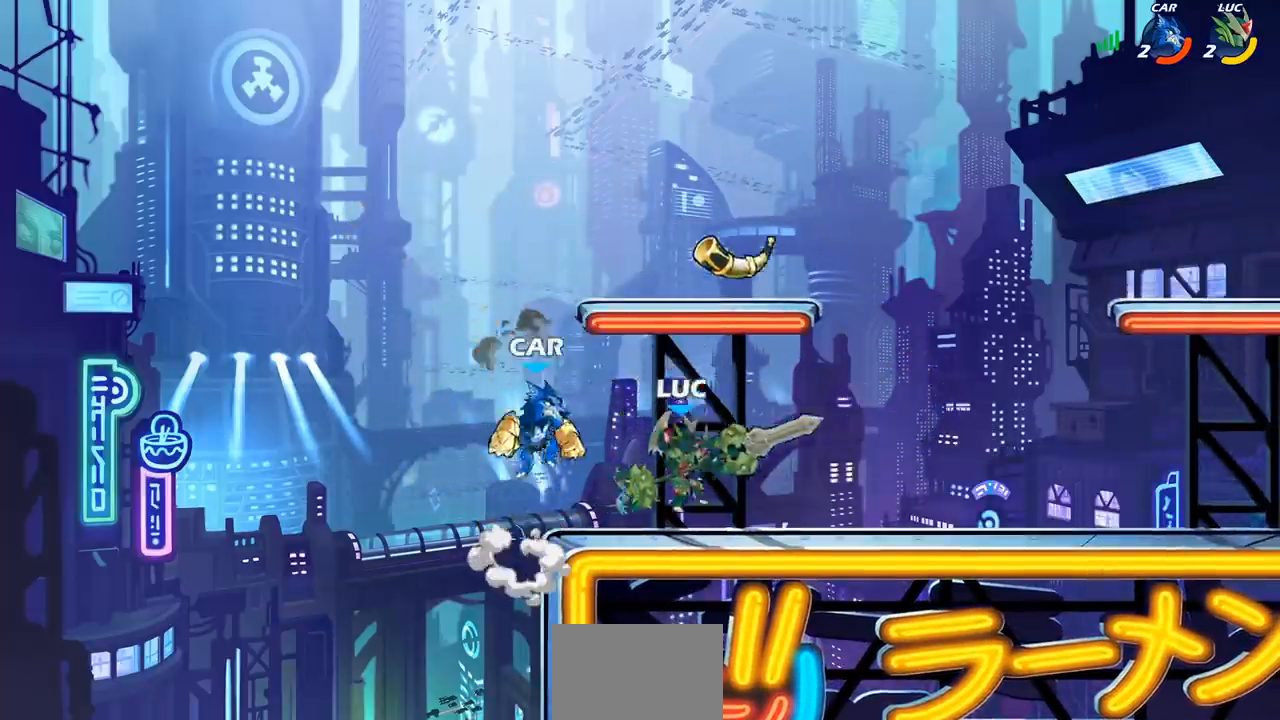
{"buttons": [], "left_stick": "up-left", "right_stick": "center", "events": [[17, "left_stick", "right"], [217, "R2", "down"], [450, "R2", "up"], [500, "left_stick", "up-left"]]}
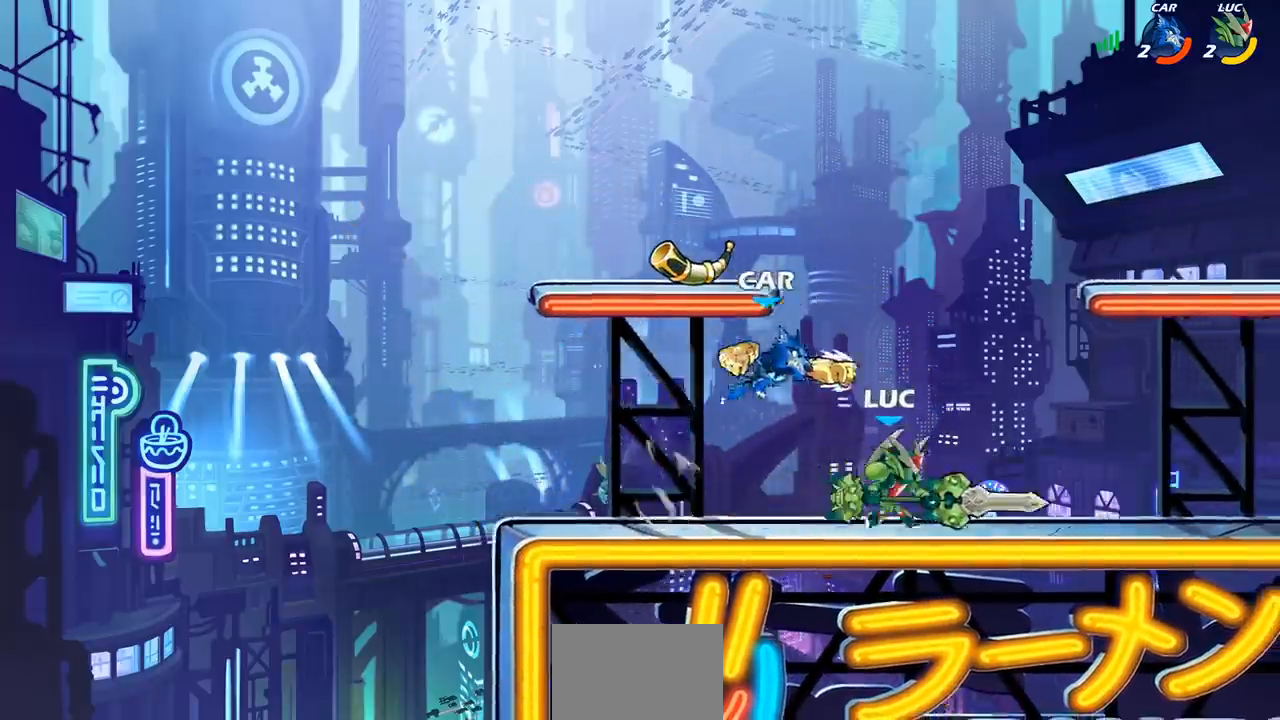
{"buttons": [], "left_stick": "center", "right_stick": "center", "events": [[83, "SQUARE", "down"], [167, "SQUARE", "up"], [167, "left_stick", "center"]]}
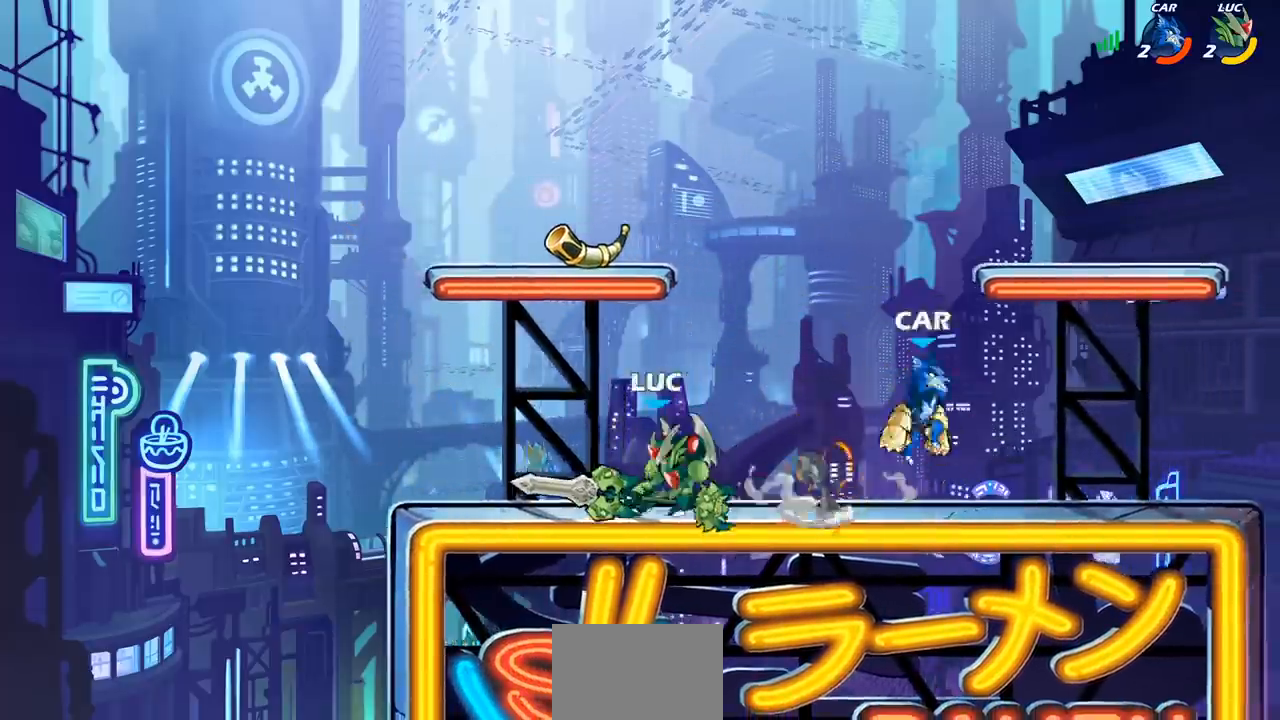
{"buttons": [], "left_stick": "center", "right_stick": "center", "events": [[183, "left_stick", "right"], [217, "CROSS", "down"], [233, "L1", "down"], [283, "L1", "up"], [300, "CROSS", "up"], [333, "R2", "down"], [333, "left_stick", "center"], [400, "SQUARE", "down"], [483, "R2", "up"], [483, "SQUARE", "up"]]}
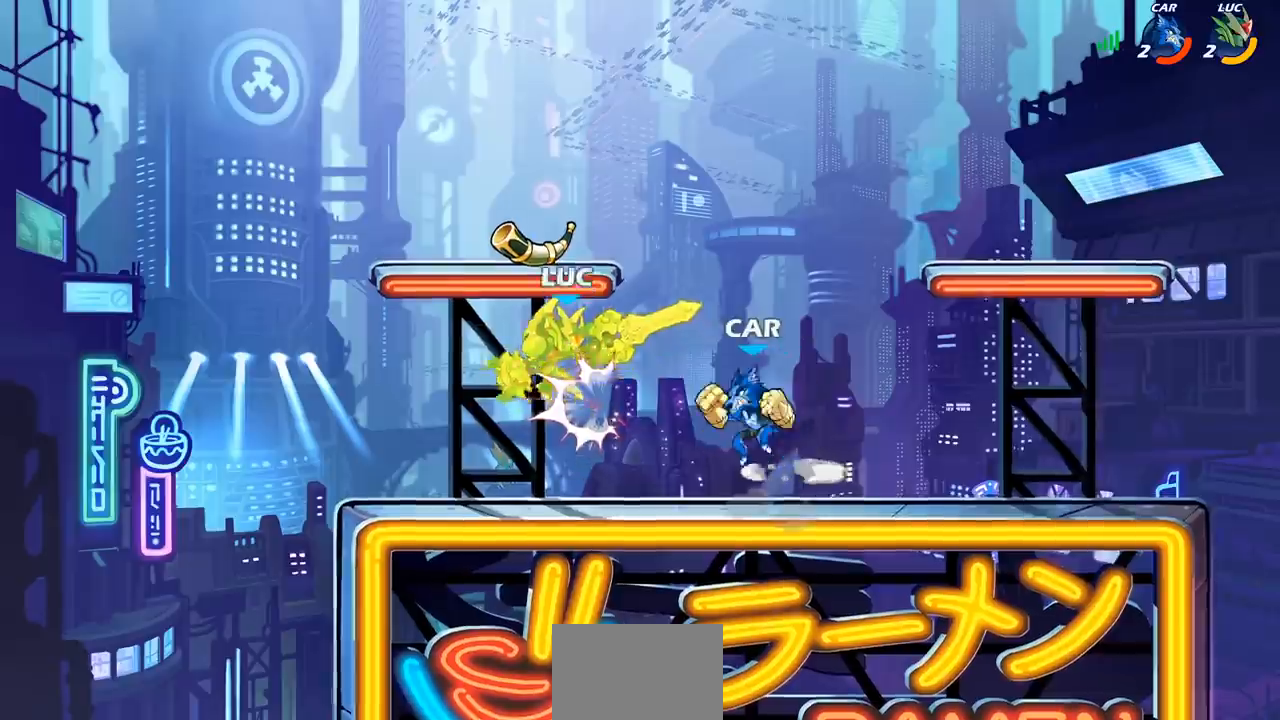
{"buttons": [], "left_stick": "right", "right_stick": "center", "events": [[67, "SQUARE", "down"], [117, "SQUARE", "up"], [183, "left_stick", "left"], [200, "R2", "down"], [483, "R2", "up"], [500, "left_stick", "right"]]}
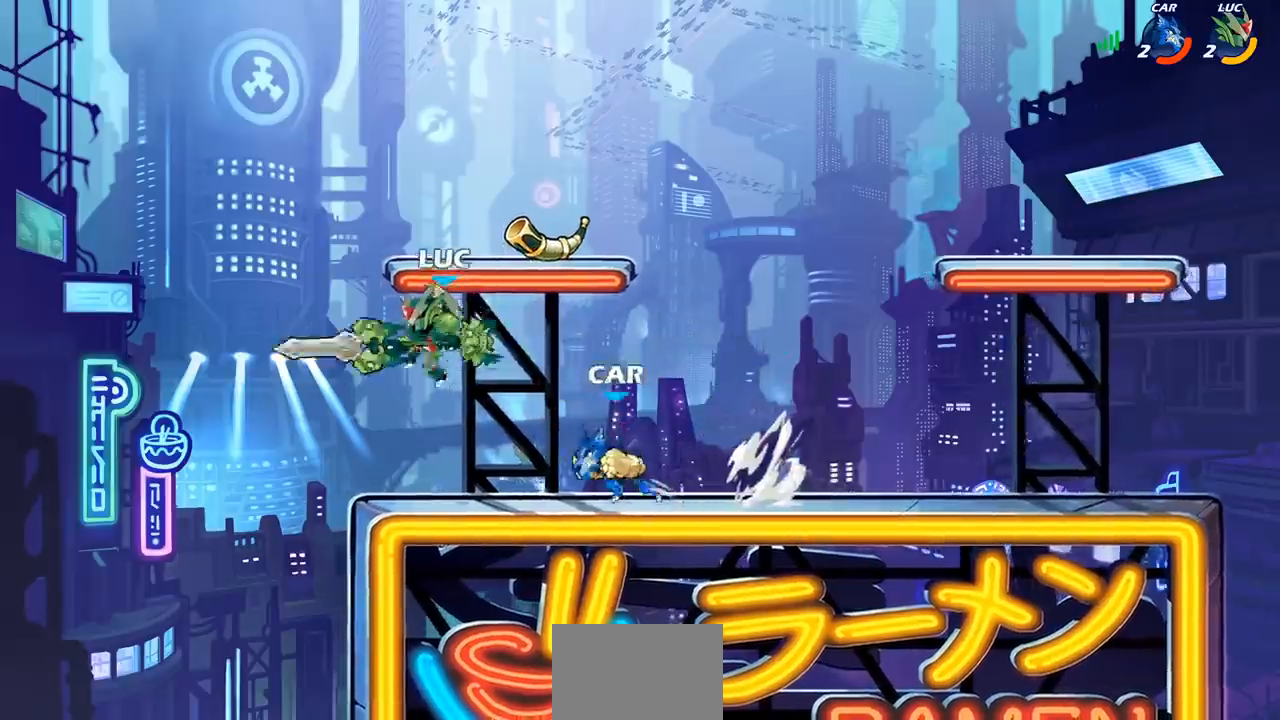
{"buttons": [], "left_stick": "down", "right_stick": "center", "events": [[100, "left_stick", "left"], [117, "CROSS", "down"], [250, "CROSS", "up"], [283, "left_stick", "up"], [417, "left_stick", "down"]]}
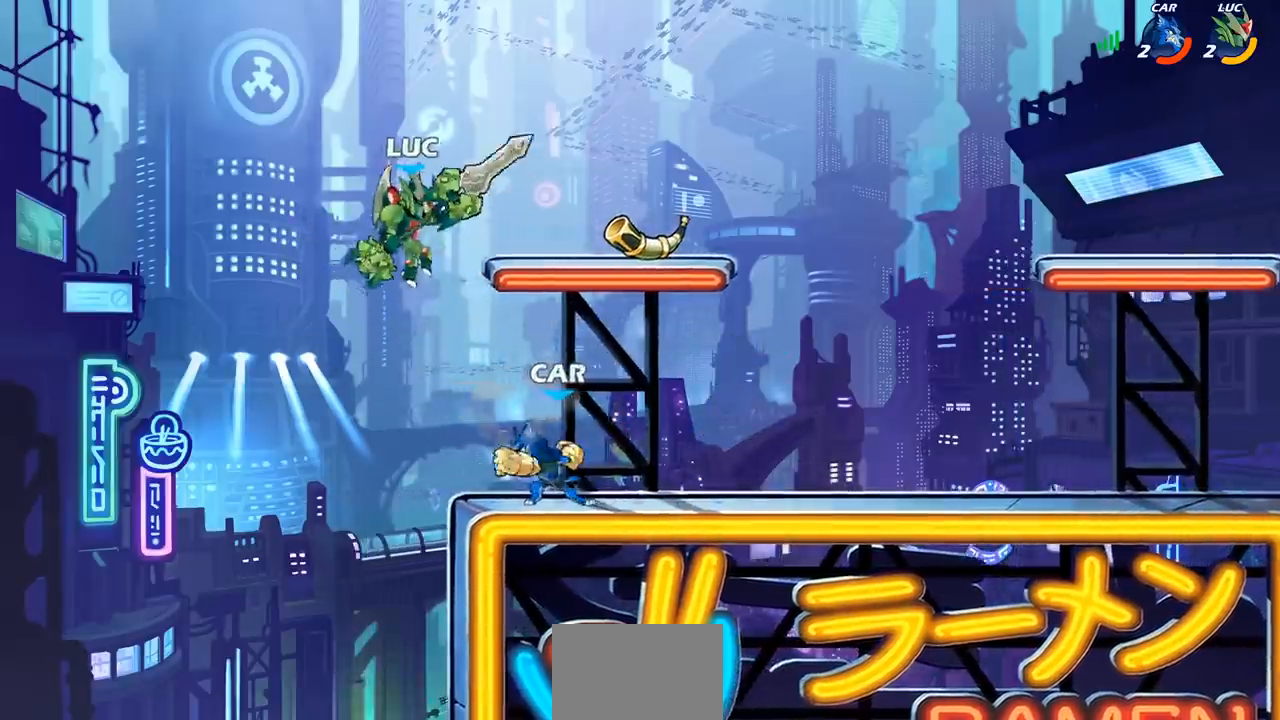
{"buttons": [], "left_stick": "center", "right_stick": "center", "events": [[17, "SQUARE", "down"], [100, "SQUARE", "up"], [367, "left_stick", "right"], [433, "left_stick", "center"]]}
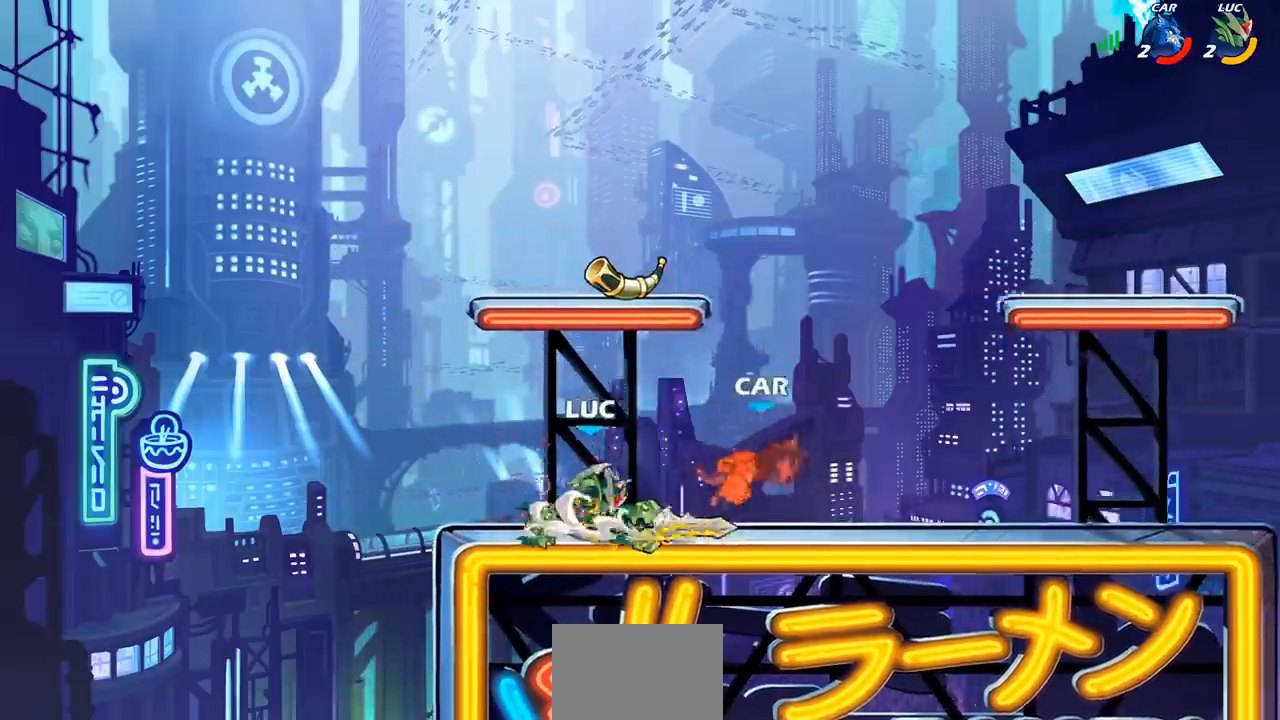
{"buttons": [], "left_stick": "right", "right_stick": "center", "events": [[67, "CIRCLE", "down"], [150, "CIRCLE", "up"], [267, "left_stick", "right"]]}
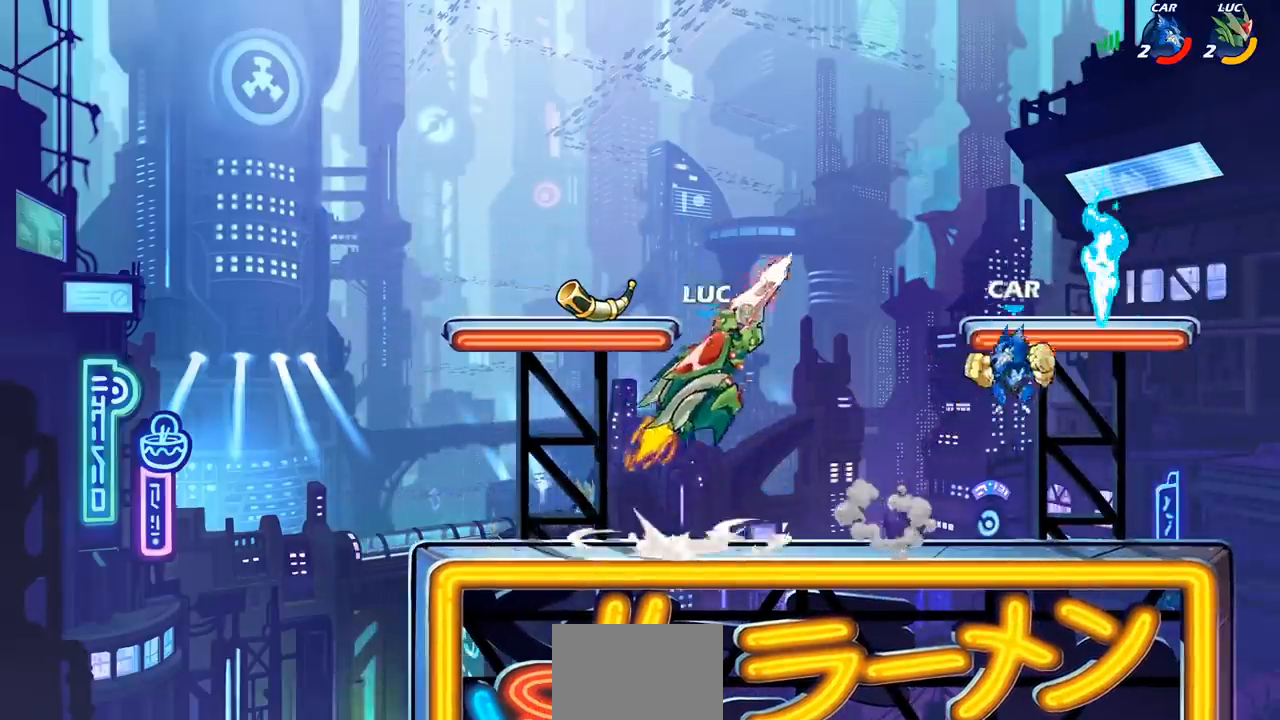
{"buttons": [], "left_stick": "left", "right_stick": "center", "events": [[383, "left_stick", "center"], [433, "left_stick", "left"]]}
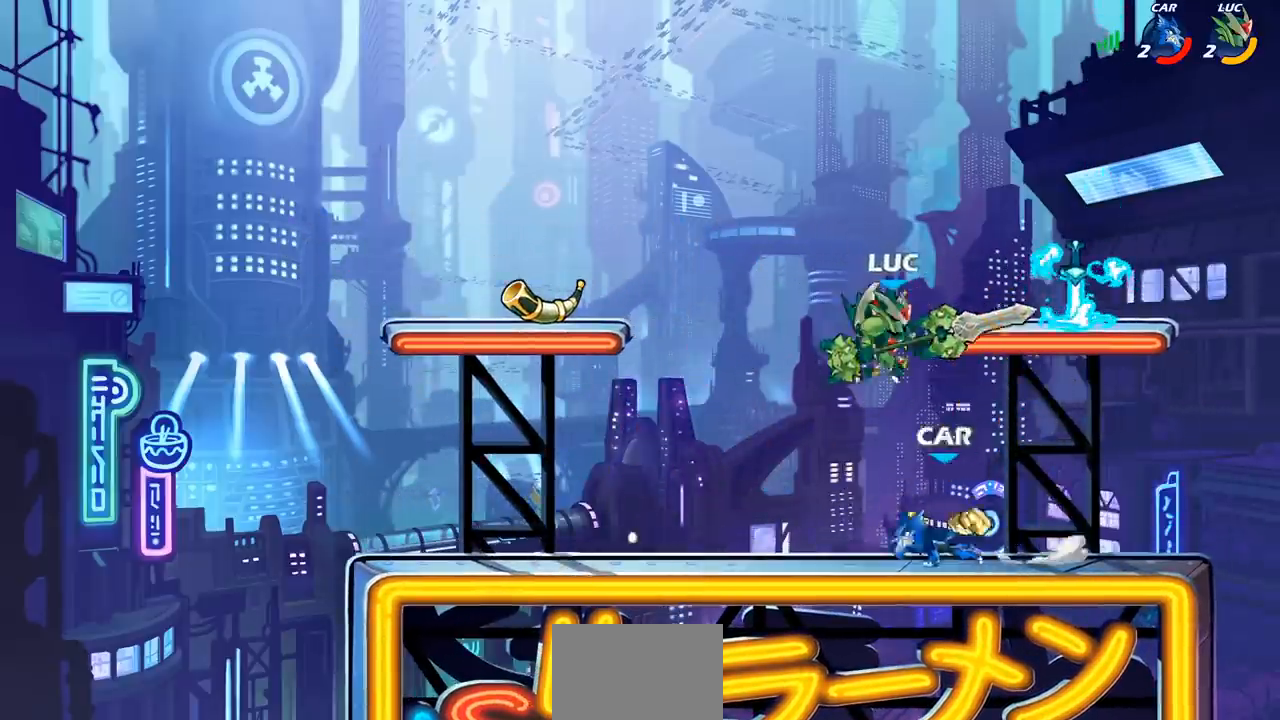
{"buttons": ["SQUARE"], "left_stick": "left", "right_stick": "center", "events": [[117, "CROSS", "down"], [117, "left_stick", "up-right"], [167, "R2", "down"], [250, "CROSS", "up"], [333, "left_stick", "up-left"], [367, "R2", "up"], [400, "left_stick", "down-left"], [450, "SQUARE", "down"], [450, "left_stick", "left"]]}
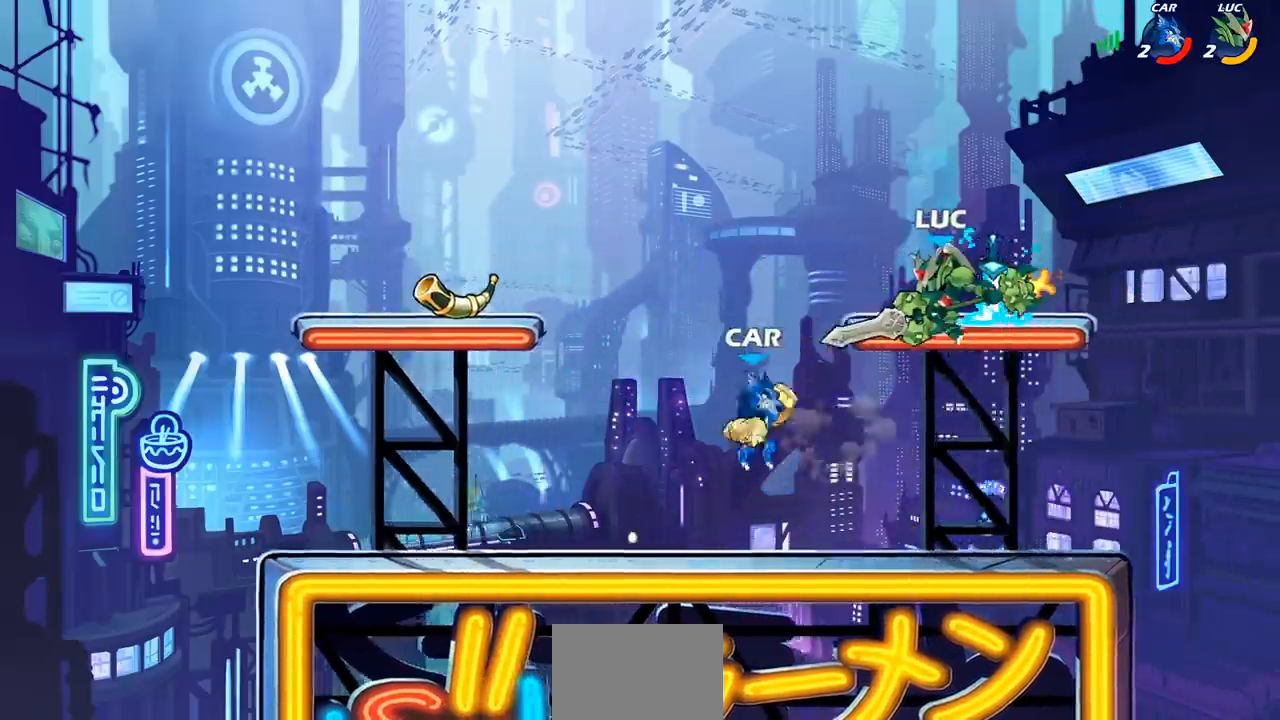
{"buttons": [], "left_stick": "left", "right_stick": "center", "events": [[17, "SQUARE", "up"], [267, "left_stick", "center"], [417, "left_stick", "left"]]}
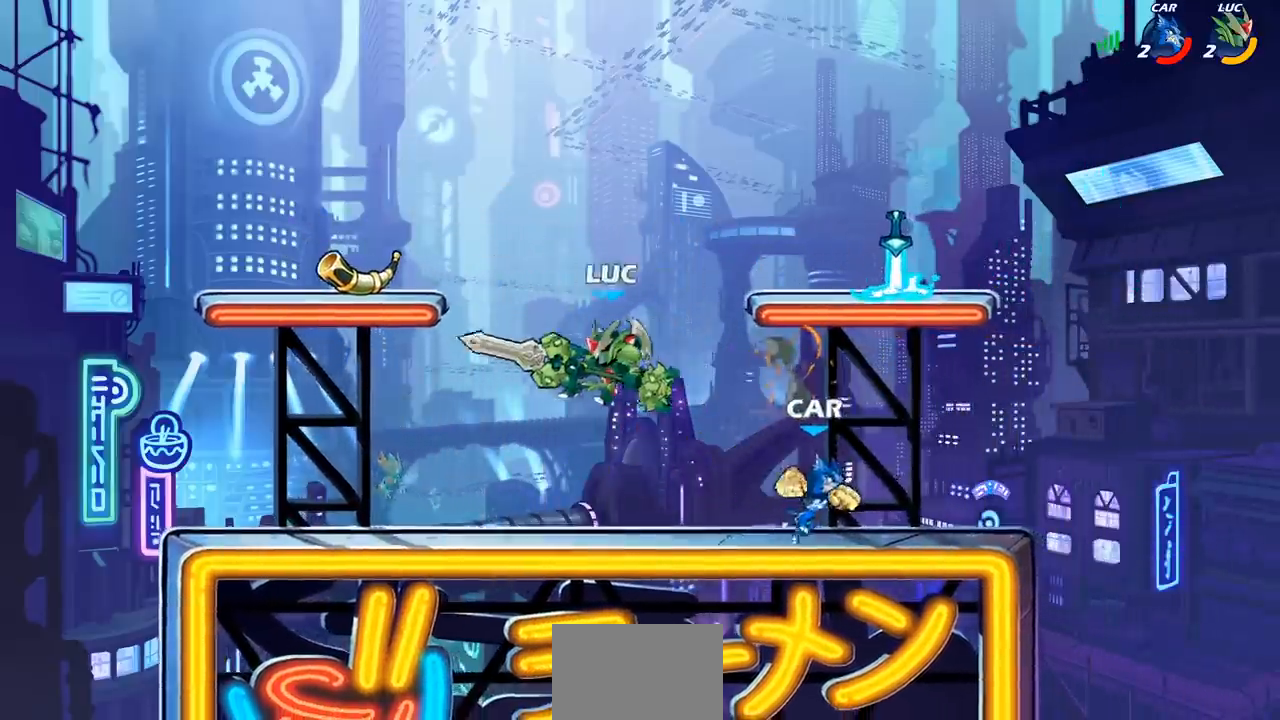
{"buttons": [], "left_stick": "left", "right_stick": "center", "events": [[67, "L1", "down"], [133, "L1", "up"]]}
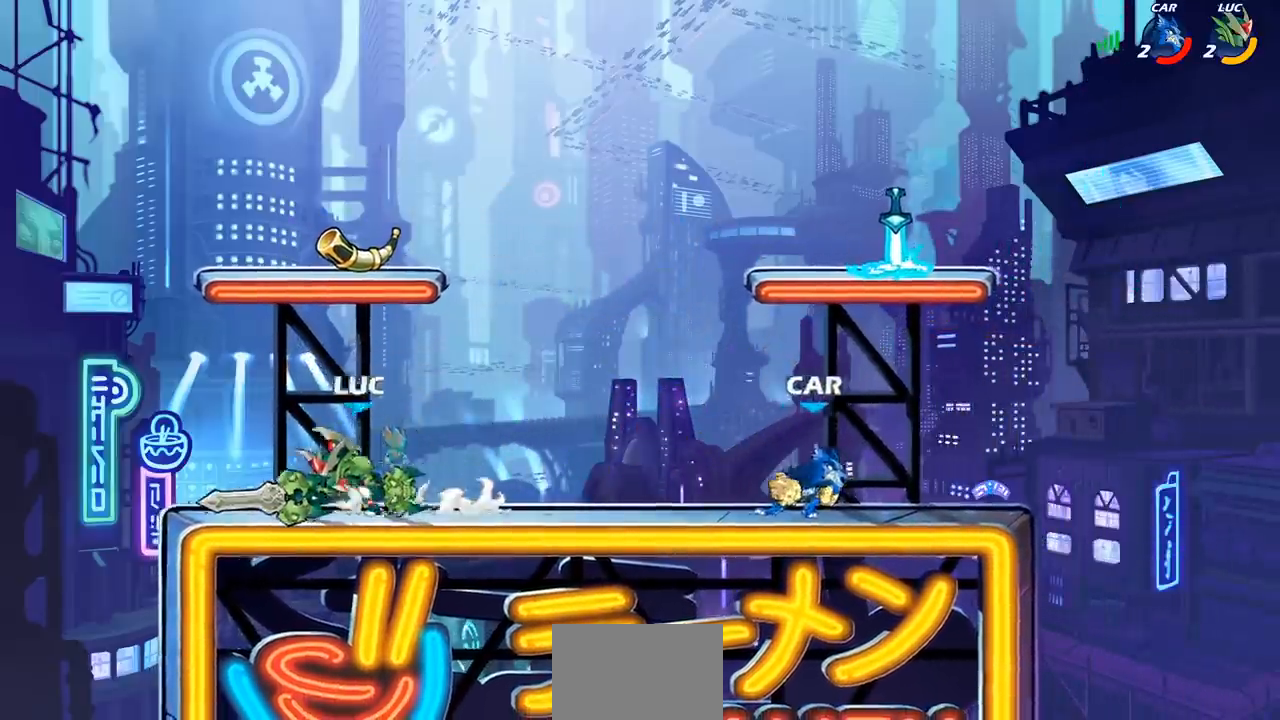
{"buttons": [], "left_stick": "left", "right_stick": "center", "events": [[100, "left_stick", "right"], [217, "R2", "down"], [283, "left_stick", "left"], [300, "R2", "up"], [383, "R2", "down"], [500, "R2", "up"]]}
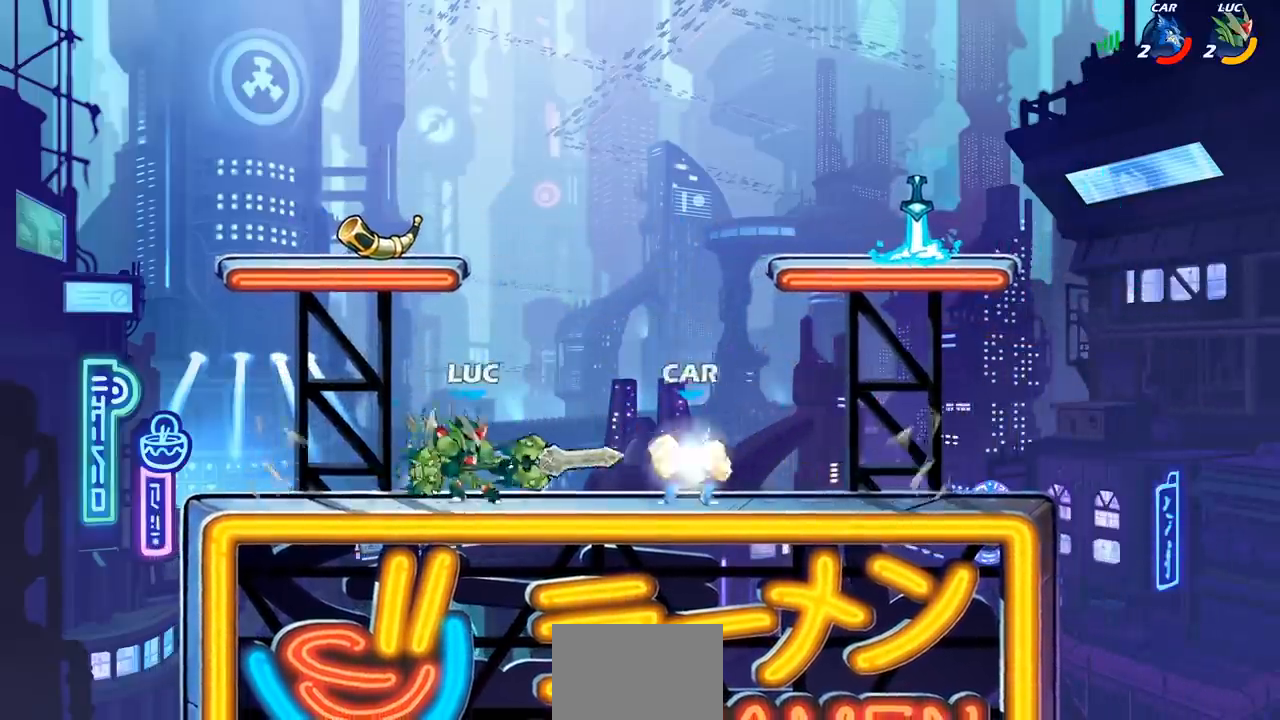
{"buttons": [], "left_stick": "center", "right_stick": "center", "events": [[100, "left_stick", "center"], [283, "left_stick", "down"], [317, "SQUARE", "down"], [400, "SQUARE", "up"], [450, "left_stick", "center"]]}
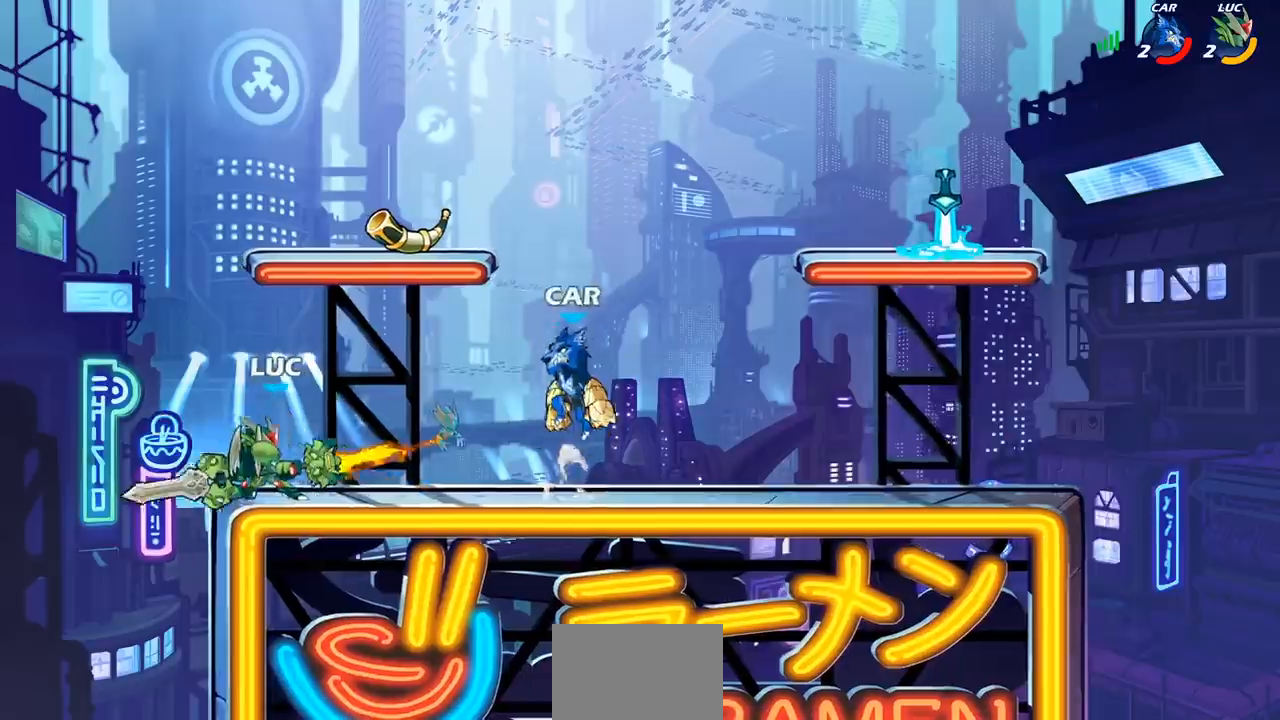
{"buttons": ["CROSS"], "left_stick": "left", "right_stick": "center", "events": [[350, "left_stick", "left"], [483, "CROSS", "down"]]}
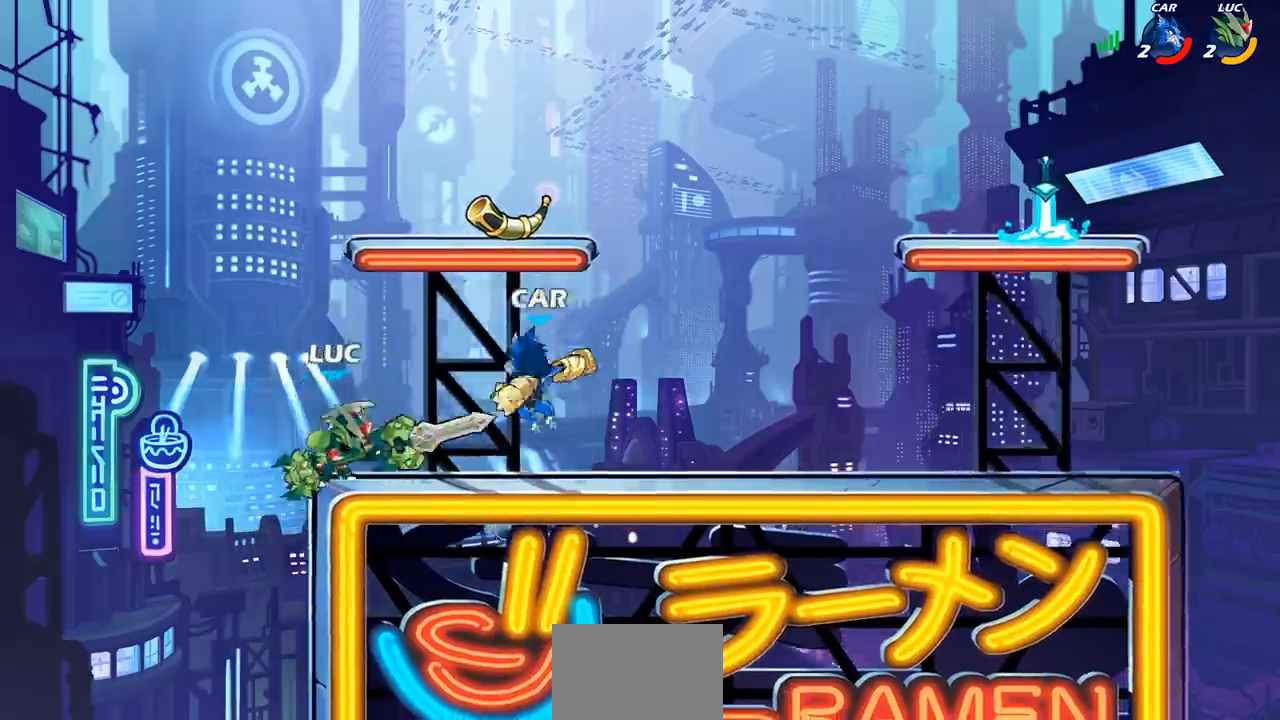
{"buttons": ["SQUARE"], "left_stick": "down", "right_stick": "center", "events": [[133, "CROSS", "up"], [300, "left_stick", "down"], [450, "SQUARE", "down"]]}
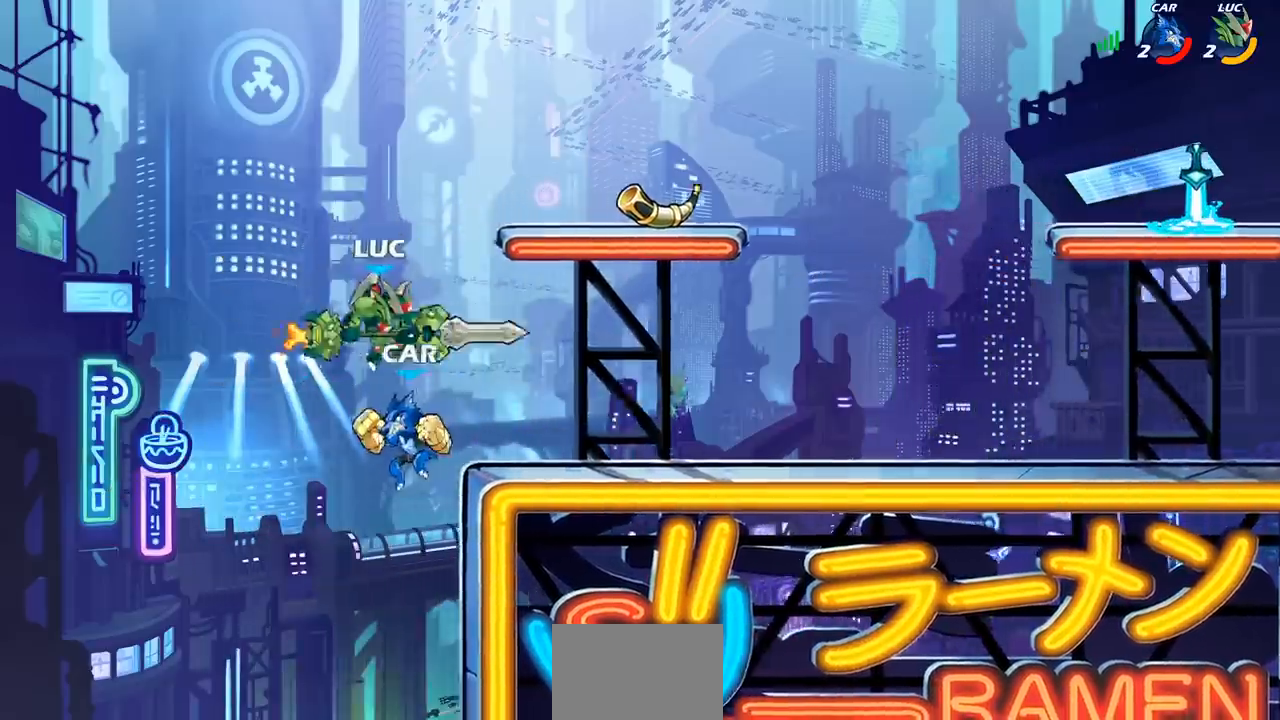
{"buttons": [], "left_stick": "up-left", "right_stick": "center", "events": [[33, "SQUARE", "up"], [33, "left_stick", "center"], [333, "L1", "down"], [400, "L1", "up"], [433, "left_stick", "up-left"]]}
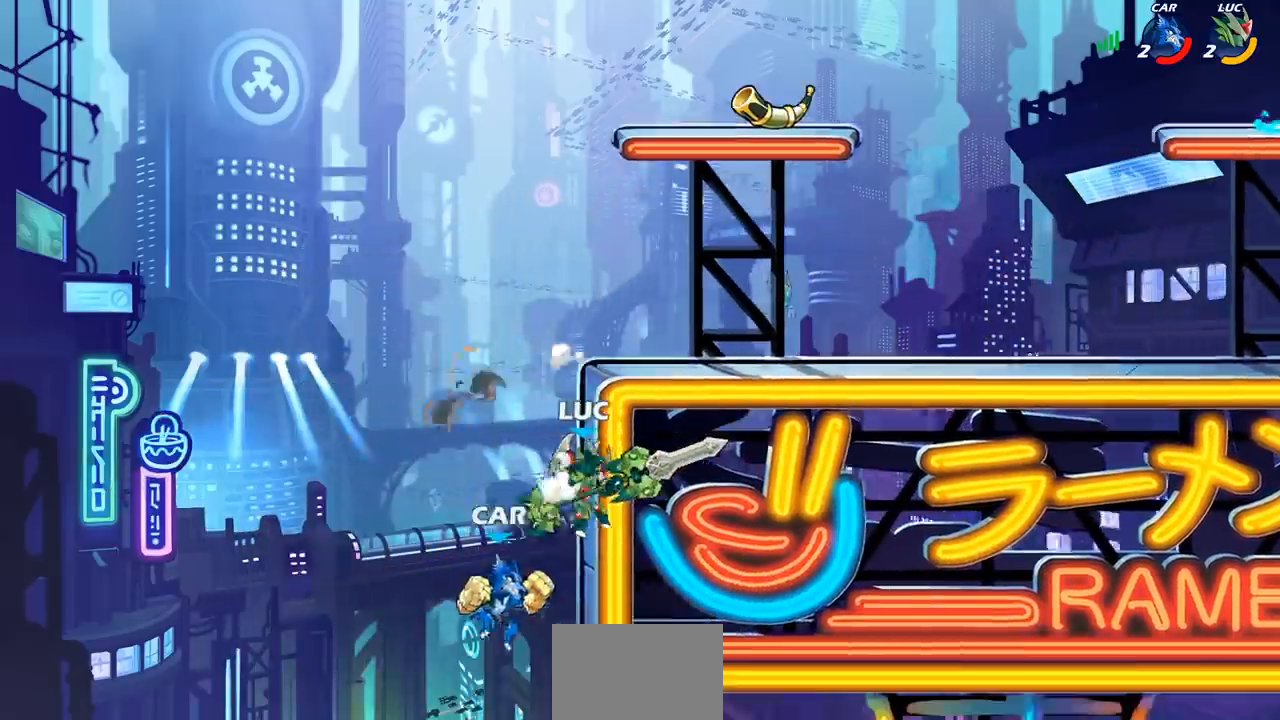
{"buttons": ["CIRCLE"], "left_stick": "center", "right_stick": "center", "events": [[267, "left_stick", "up"], [317, "CIRCLE", "down"], [383, "left_stick", "center"]]}
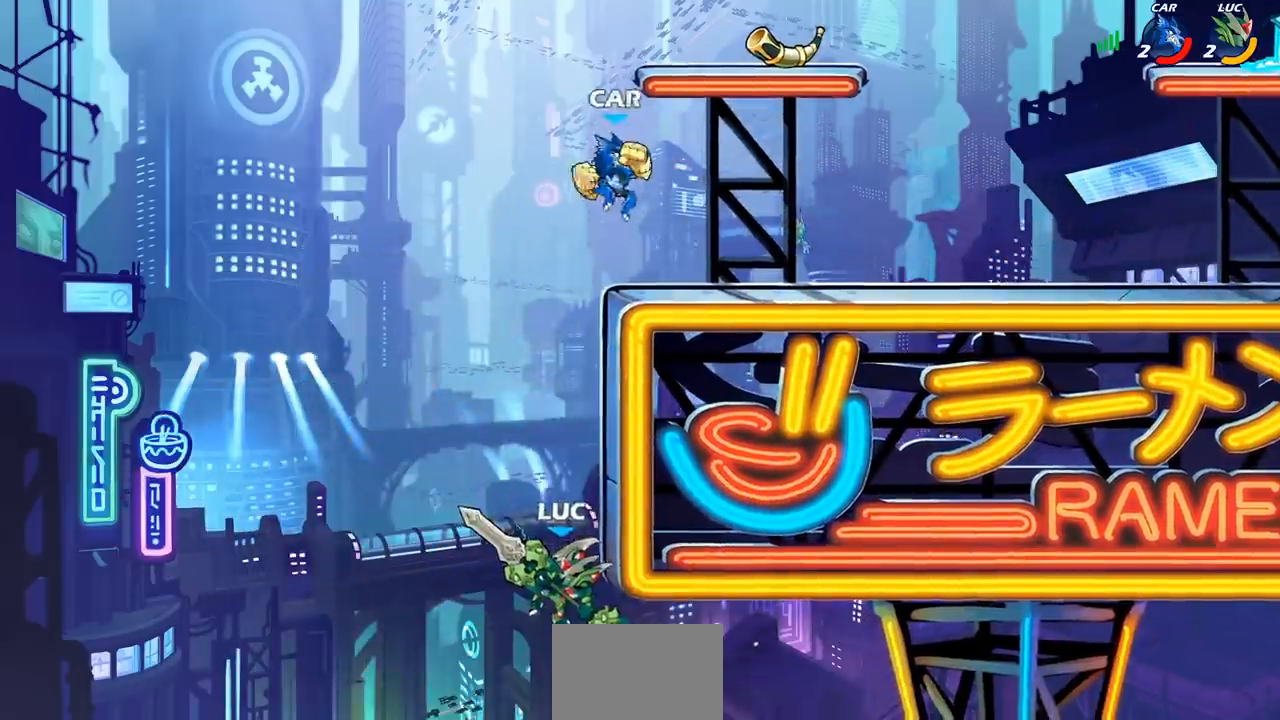
{"buttons": ["CROSS"], "left_stick": "up-right", "right_stick": "center", "events": [[50, "CIRCLE", "up"], [250, "left_stick", "up-right"], [467, "CROSS", "down"]]}
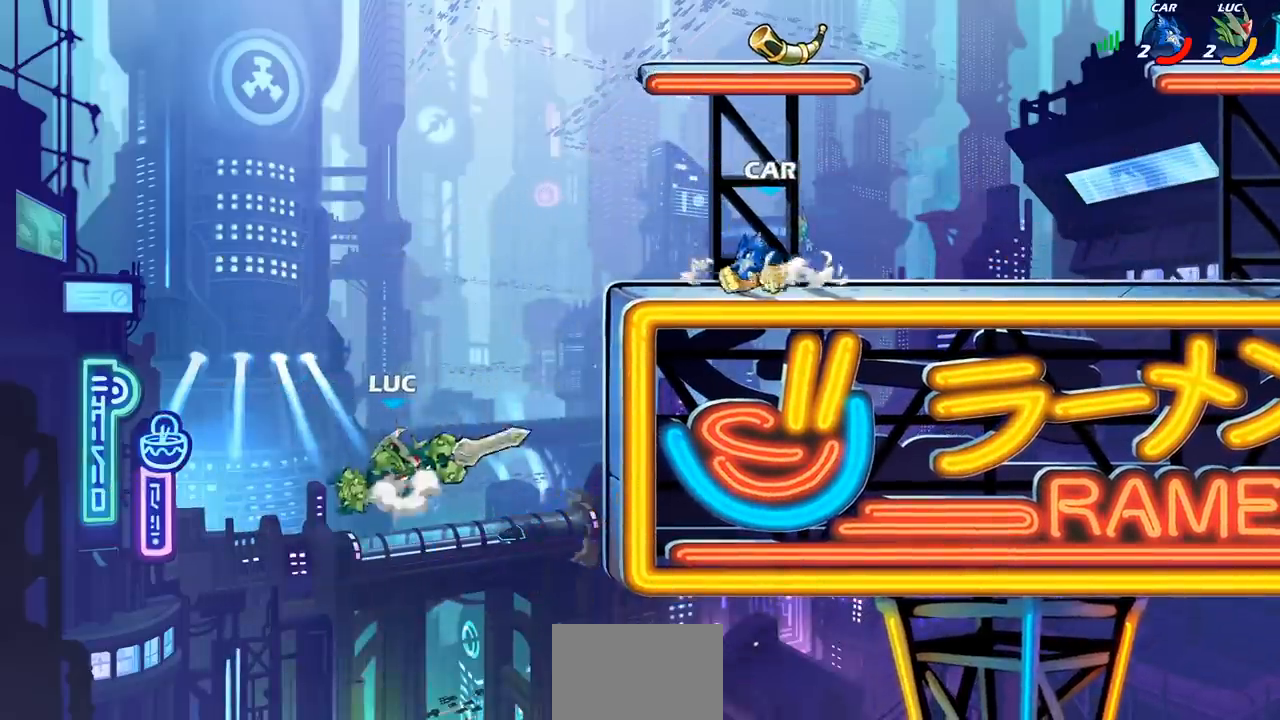
{"buttons": ["SQUARE"], "left_stick": "right", "right_stick": "center", "events": [[100, "CROSS", "up"], [167, "left_stick", "up-left"], [183, "CROSS", "down"], [367, "left_stick", "up-right"], [417, "CROSS", "up"], [433, "left_stick", "right"], [483, "SQUARE", "down"]]}
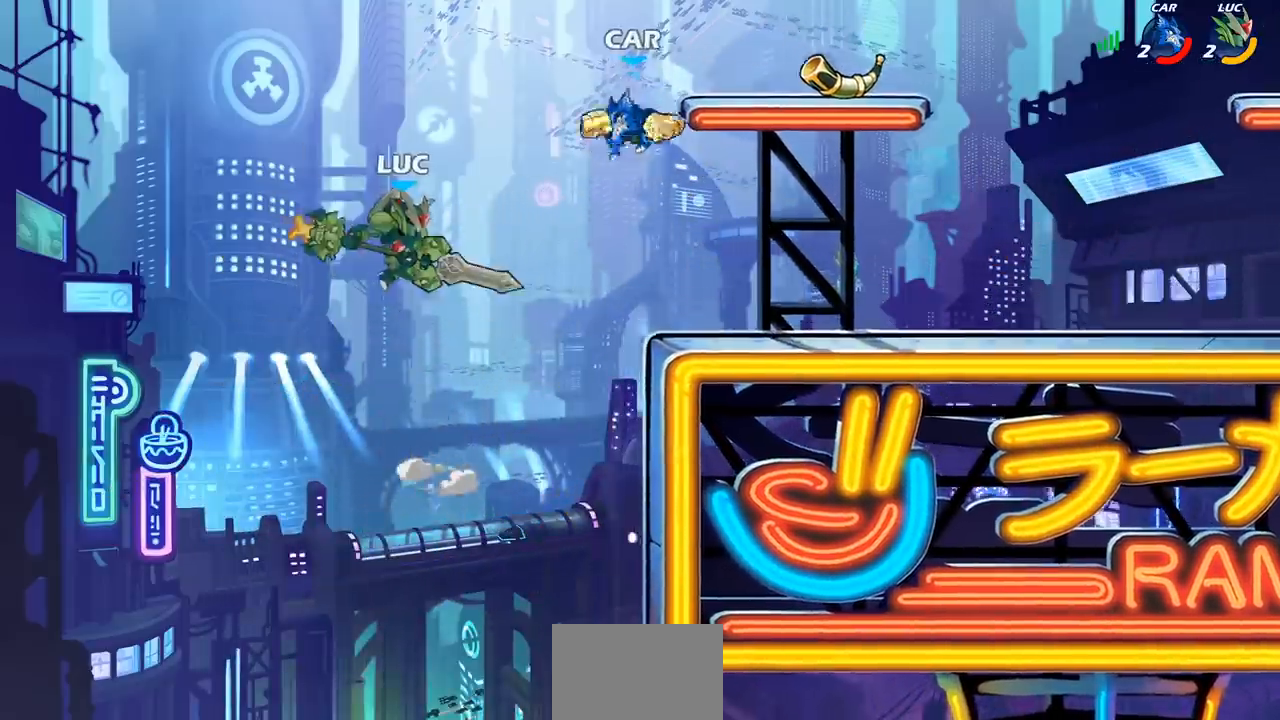
{"buttons": [], "left_stick": "up-right", "right_stick": "center", "events": [[50, "SQUARE", "up"], [117, "left_stick", "center"], [350, "left_stick", "up-right"]]}
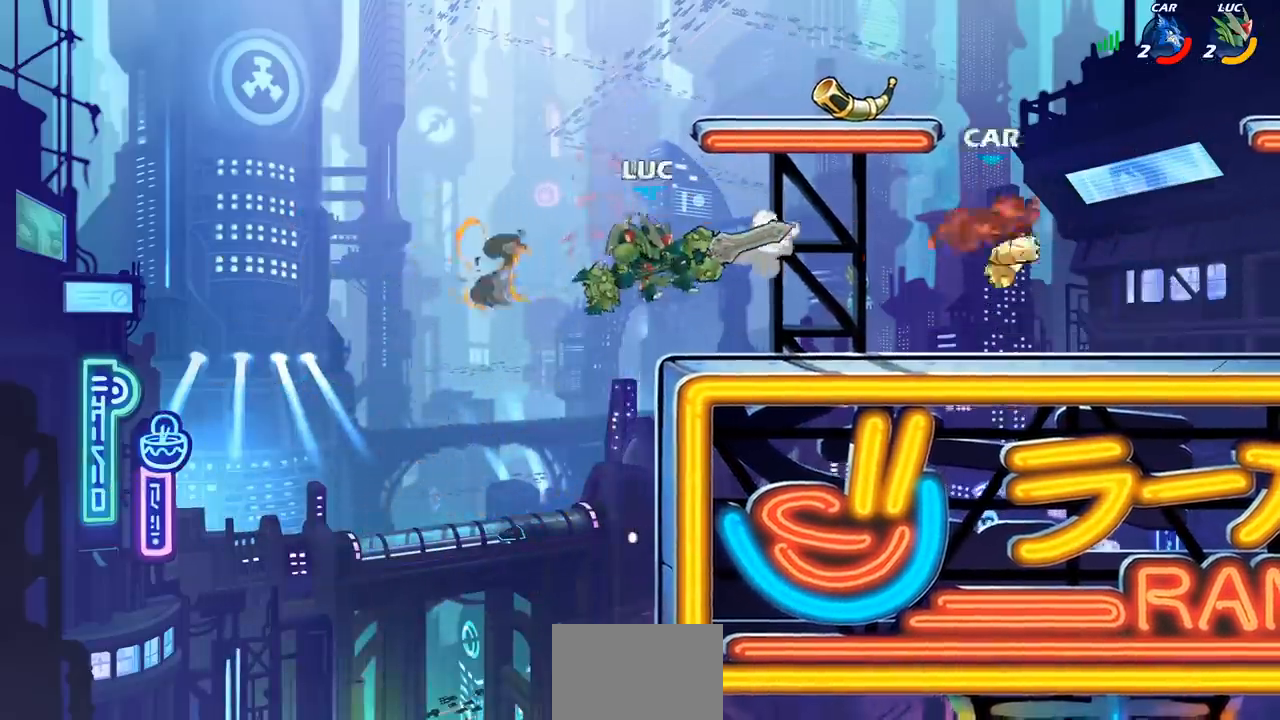
{"buttons": ["R1"], "left_stick": "right", "right_stick": "center", "events": [[83, "R2", "down"], [317, "R2", "up"], [450, "left_stick", "right"], [483, "R1", "down"]]}
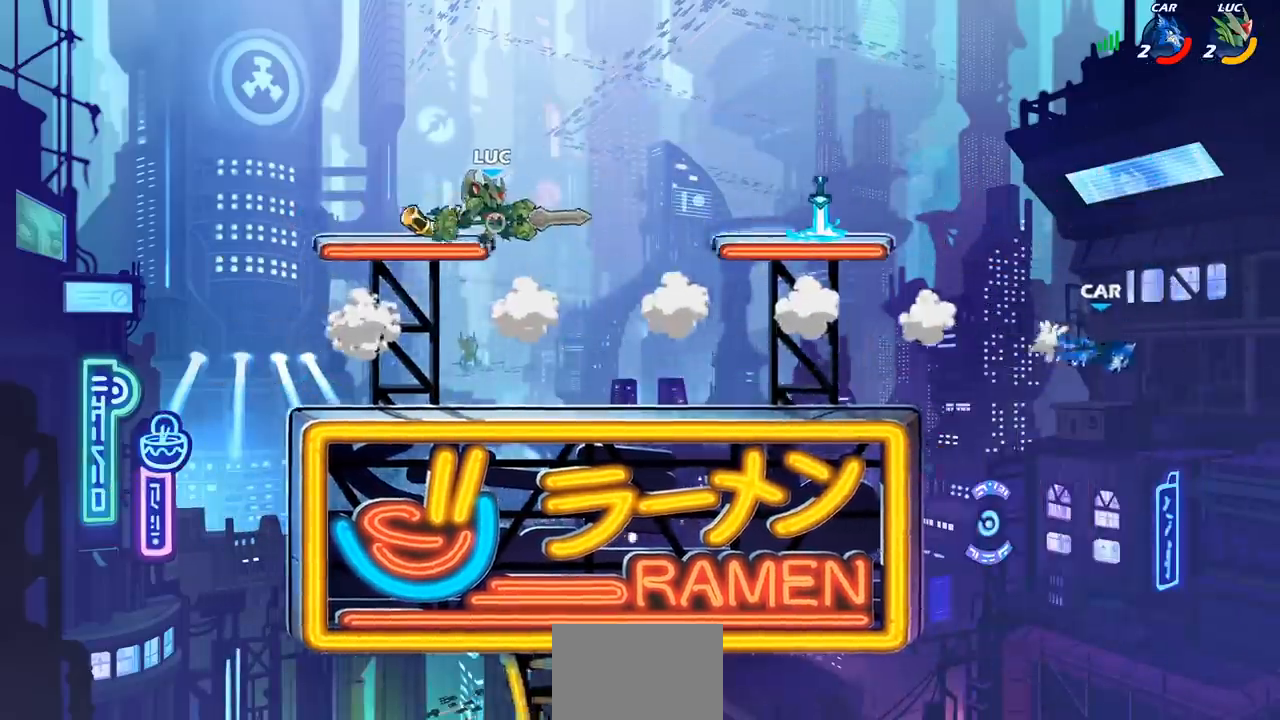
{"buttons": [], "left_stick": "down-right", "right_stick": "center", "events": [[33, "R1", "up"], [50, "left_stick", "center"], [300, "left_stick", "right"], [350, "left_stick", "down-right"]]}
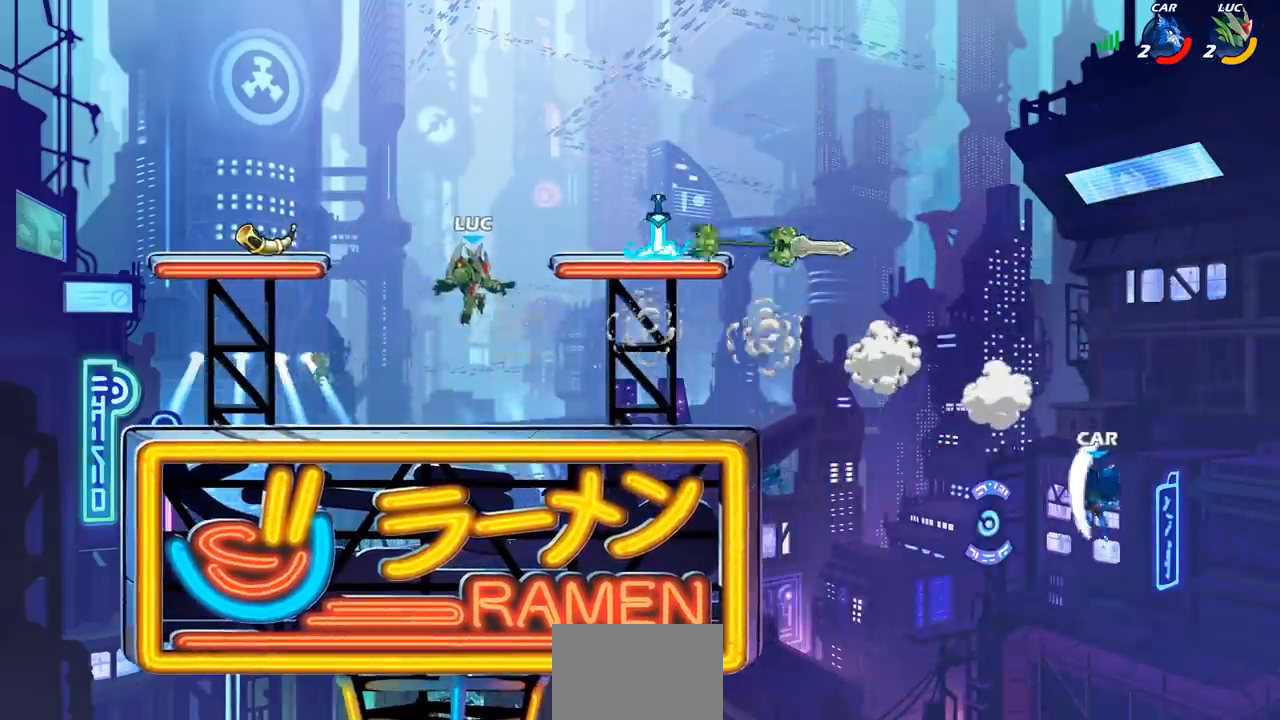
{"buttons": ["CROSS"], "left_stick": "left", "right_stick": "center", "events": [[50, "left_stick", "right"], [217, "CROSS", "down"], [383, "CROSS", "up"], [433, "CROSS", "down"], [433, "left_stick", "center"], [500, "left_stick", "left"]]}
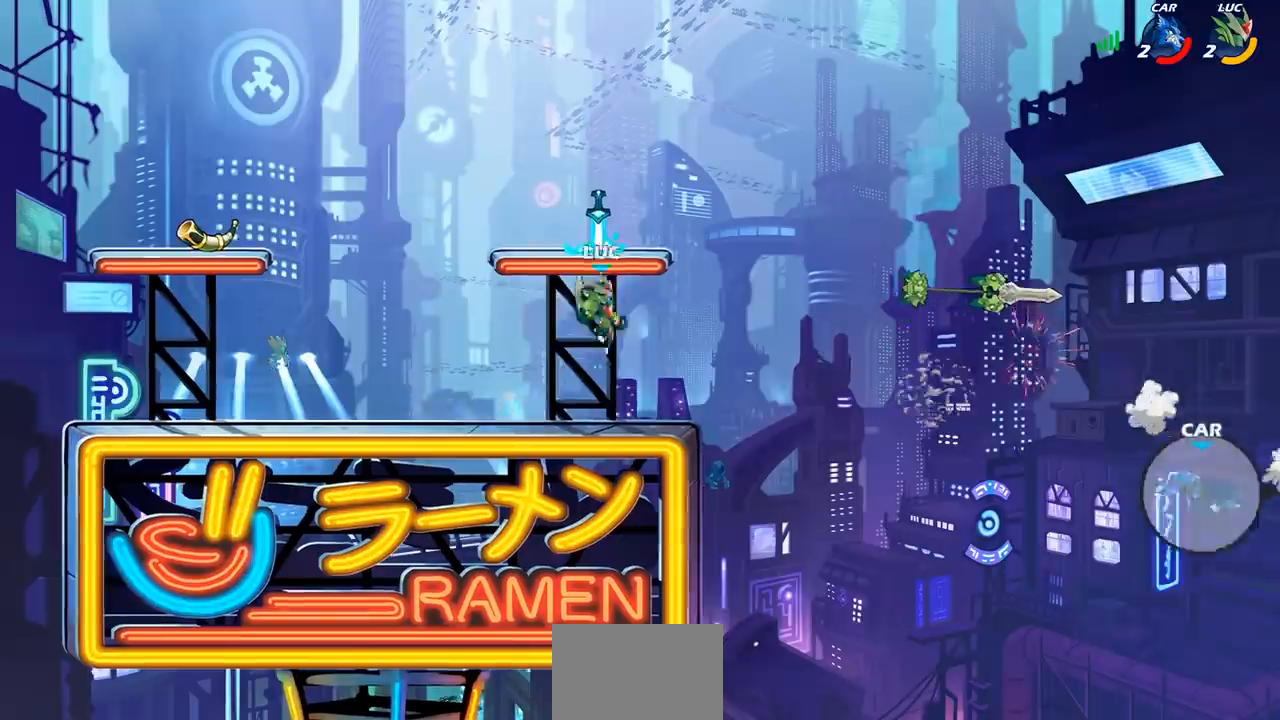
{"buttons": [], "left_stick": "center", "right_stick": "center", "events": [[83, "R1", "down"], [117, "CROSS", "up"], [200, "R1", "up"], [250, "left_stick", "center"]]}
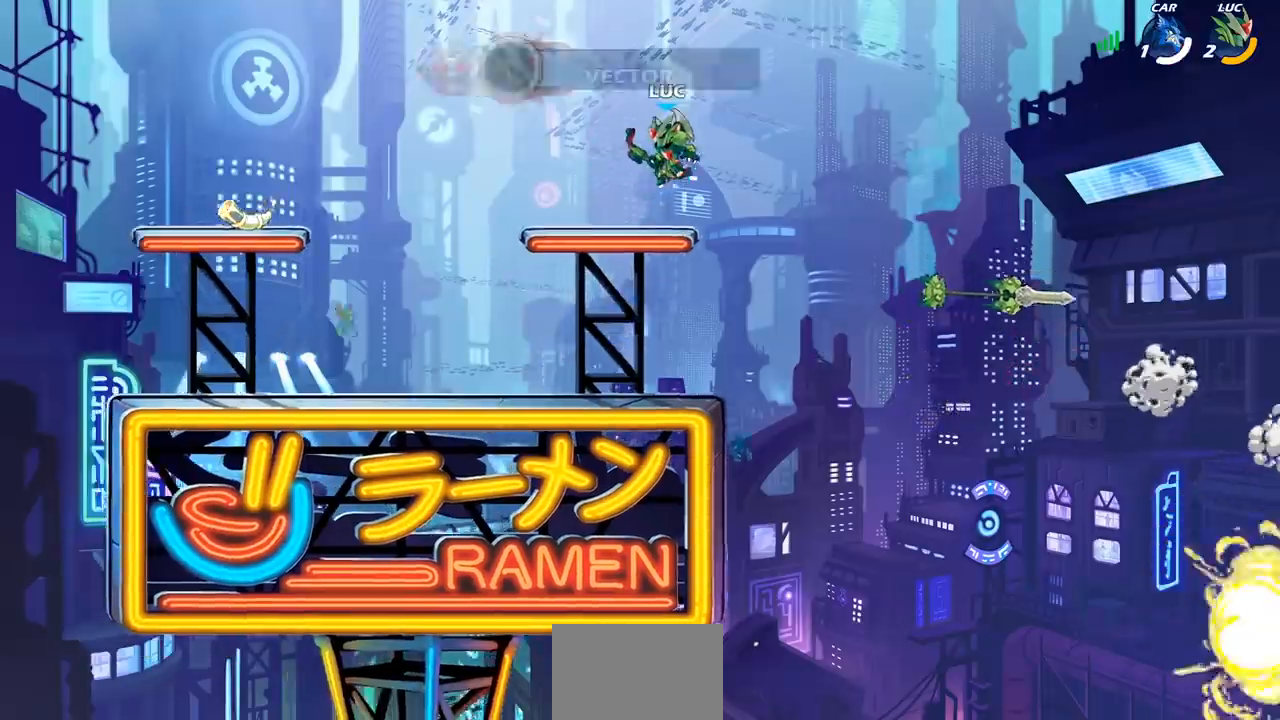
{"buttons": [], "left_stick": "center", "right_stick": "center", "events": []}
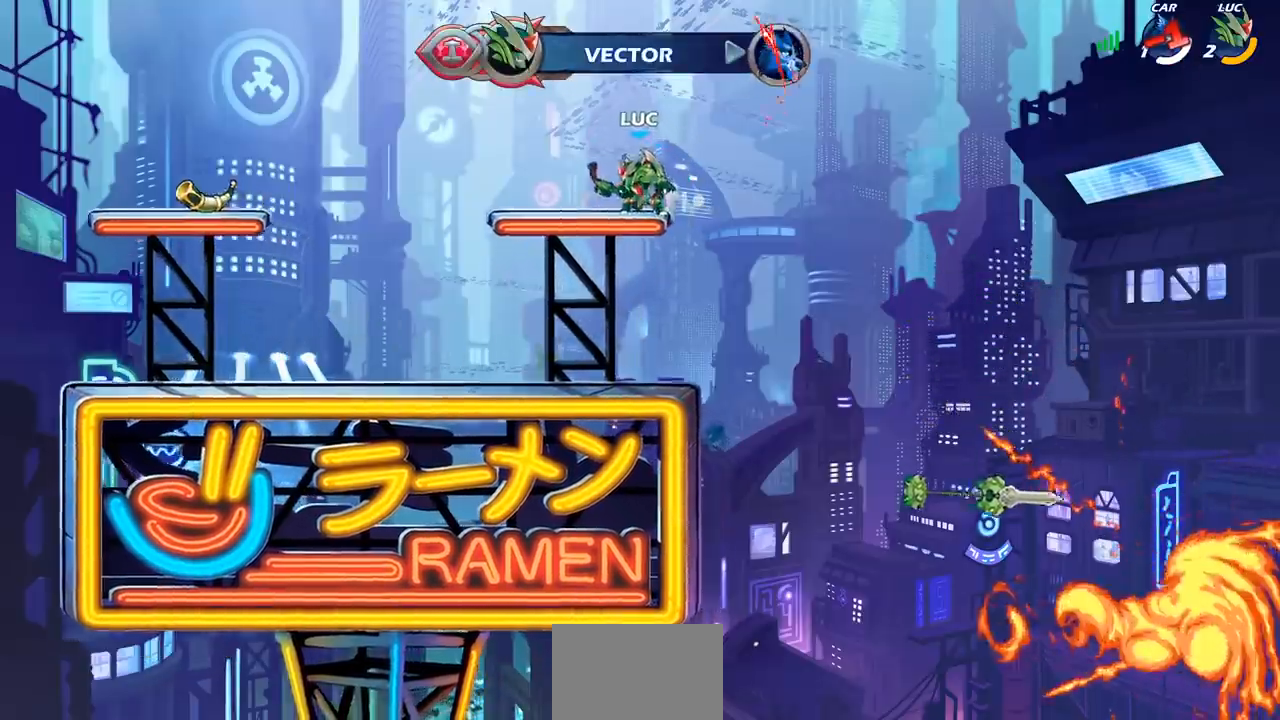
{"buttons": [], "left_stick": "center", "right_stick": "center", "events": []}